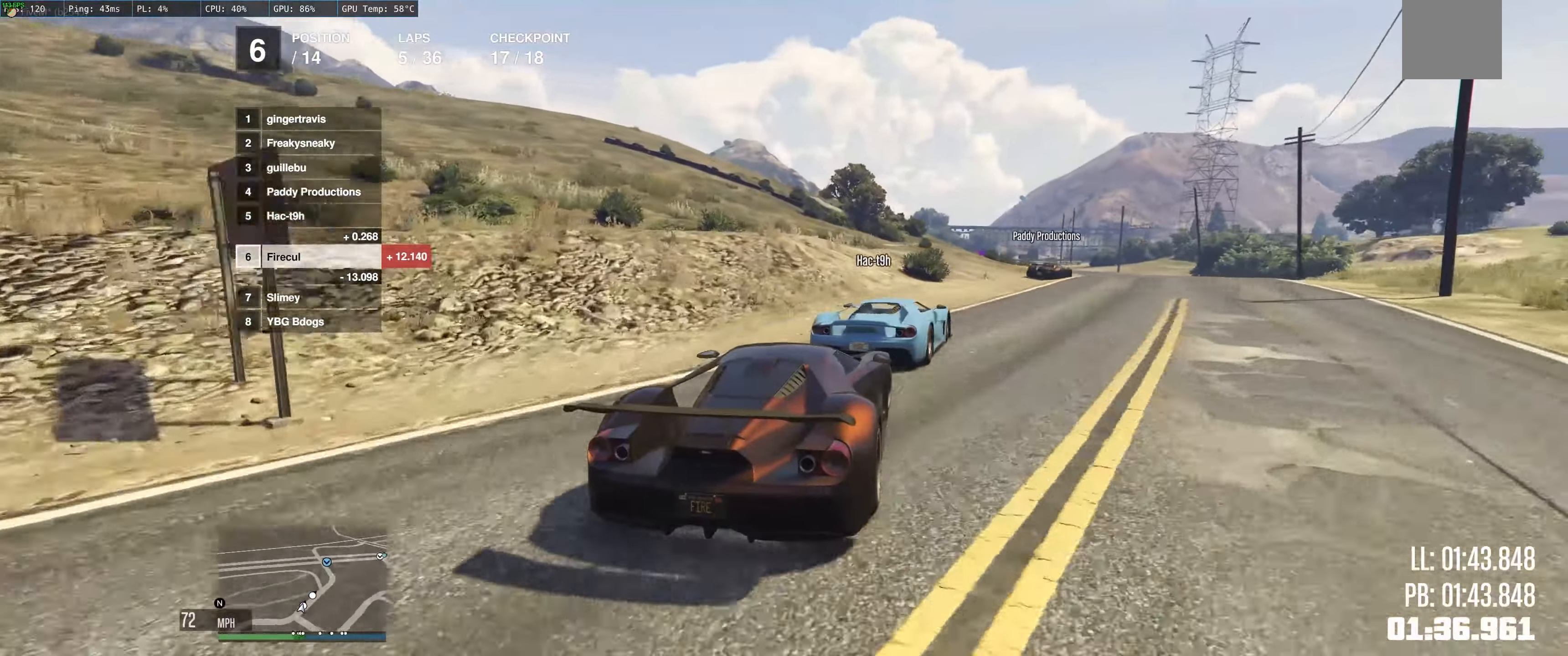
Gameplay with a controller (Xbox layout); each line is a JSON object with the inputs held at the frame after it. "events" lists button and stick changes between this image and that frame as [ms after this image, input, new state], when the widget could be followed in between. Not read: L3 R3.
{"buttons": ["R2"], "left_stick": "center", "right_stick": "center", "events": [[234, "left_stick", "center"], [350, "R2", "up"], [434, "R2", "down"]]}
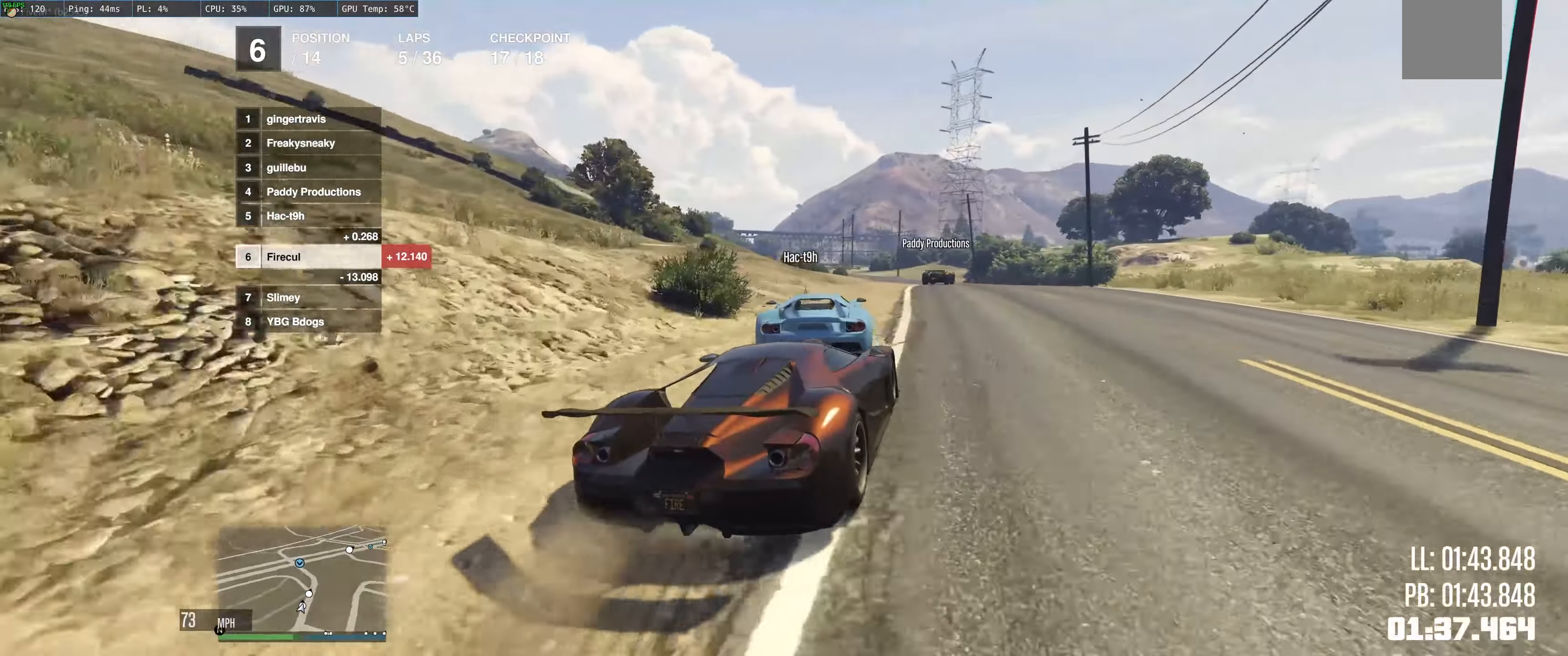
{"buttons": ["R2"], "left_stick": "up-left", "right_stick": "center", "events": [[84, "R2", "up"], [167, "left_stick", "right"], [184, "R2", "down"], [317, "left_stick", "center"], [434, "left_stick", "up-left"]]}
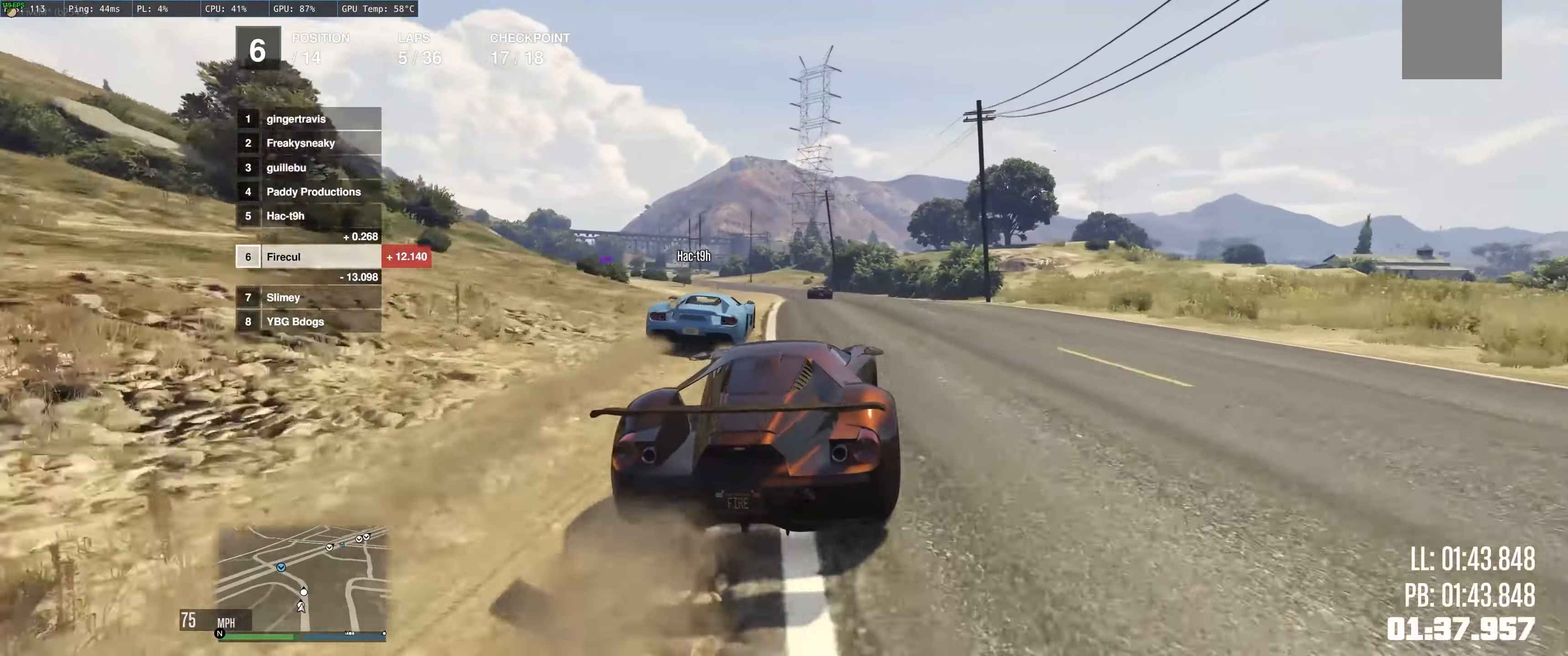
{"buttons": ["R2"], "left_stick": "left", "right_stick": "center", "events": [[284, "left_stick", "center"], [500, "left_stick", "left"]]}
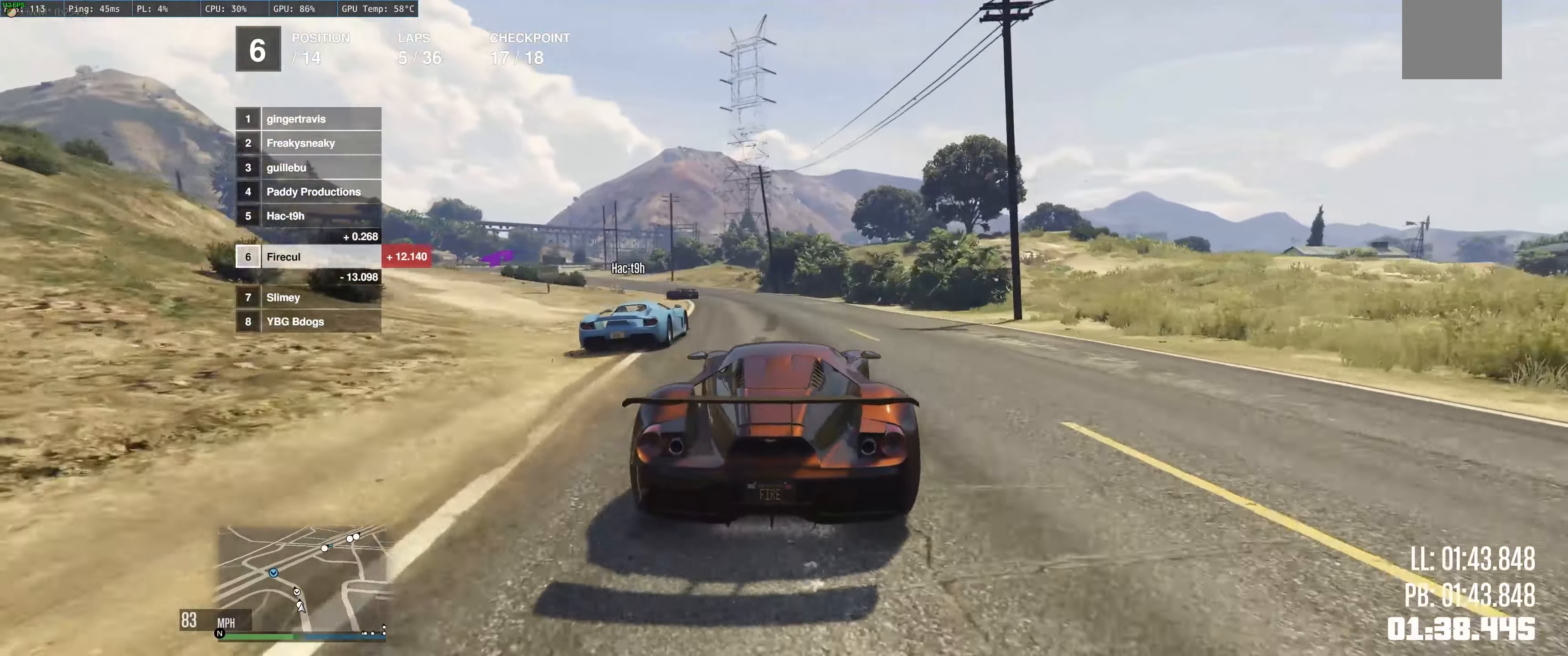
{"buttons": ["R2"], "left_stick": "up-left", "right_stick": "center", "events": [[67, "left_stick", "up-left"], [267, "left_stick", "center"], [350, "left_stick", "up-left"]]}
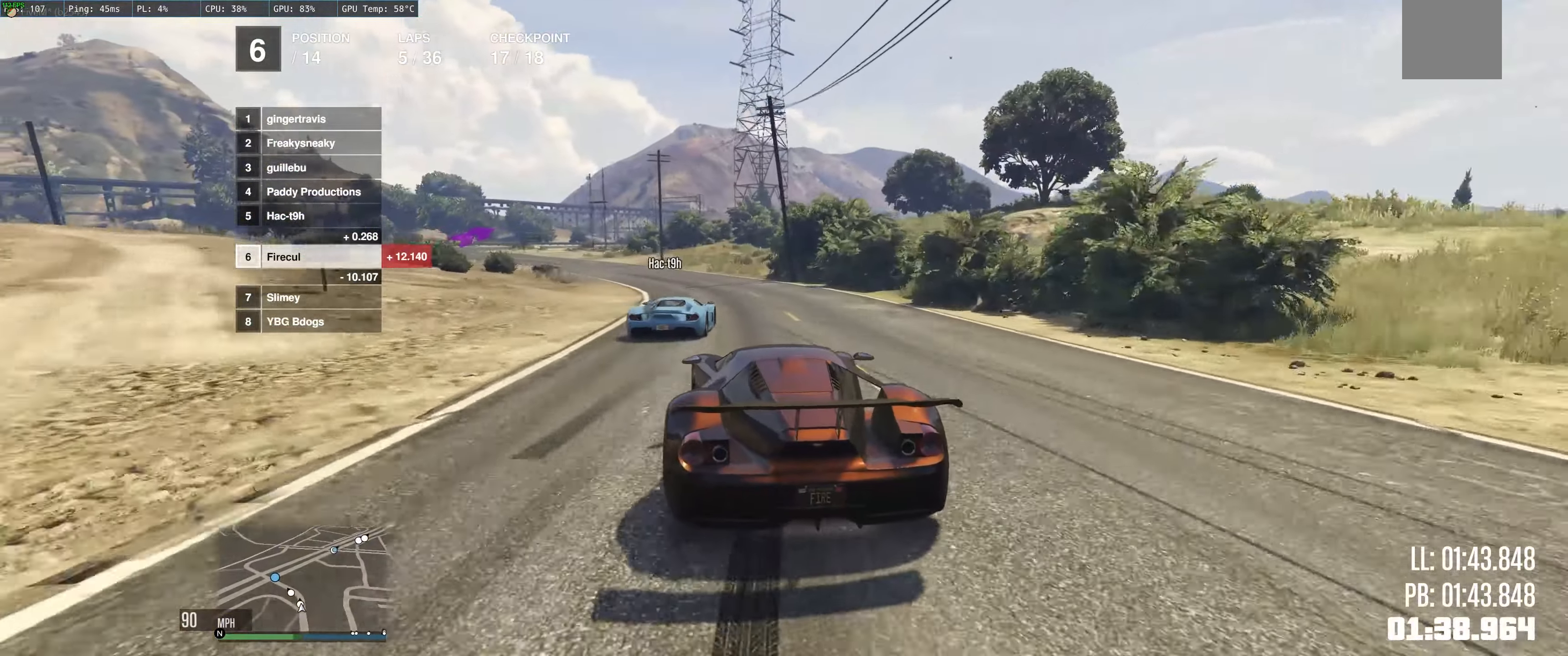
{"buttons": ["R2"], "left_stick": "left", "right_stick": "center", "events": [[17, "left_stick", "center"], [134, "left_stick", "up-left"], [350, "left_stick", "left"]]}
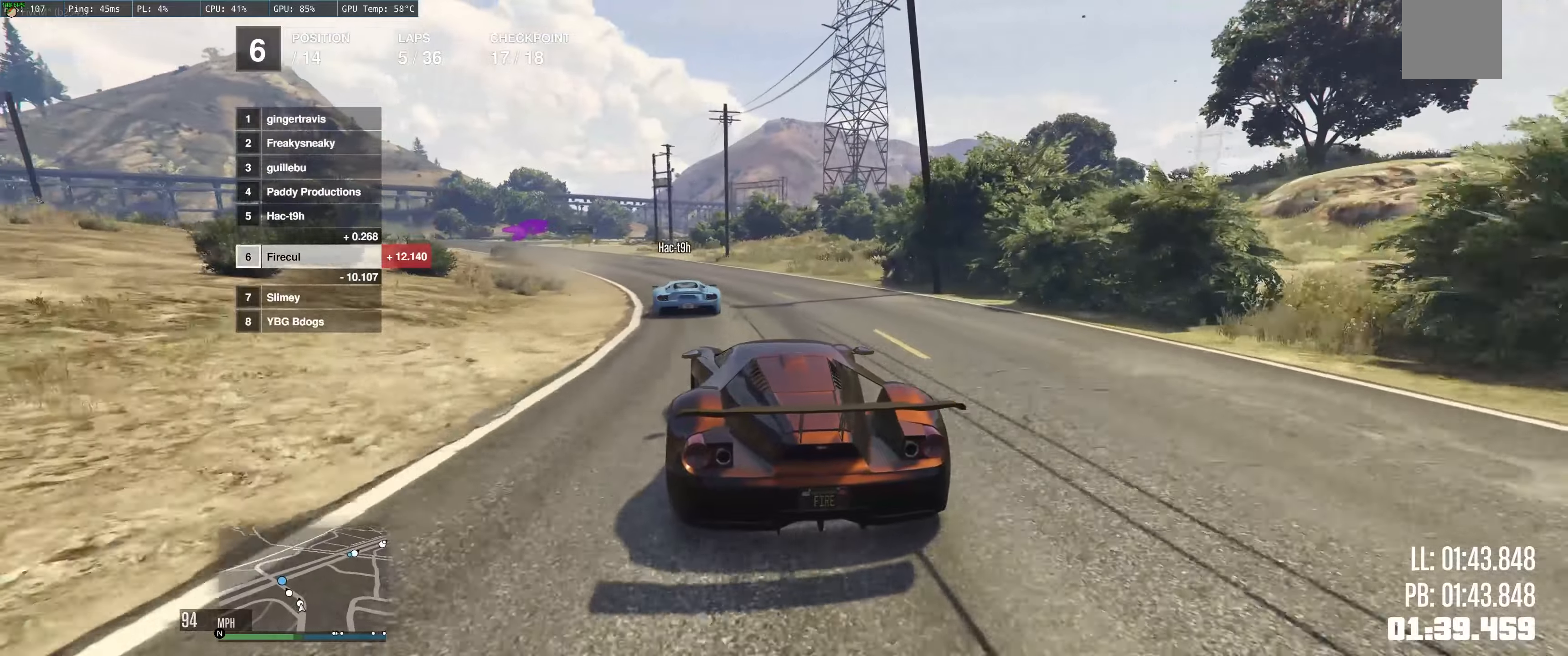
{"buttons": ["R2"], "left_stick": "center", "right_stick": "center", "events": [[500, "left_stick", "center"]]}
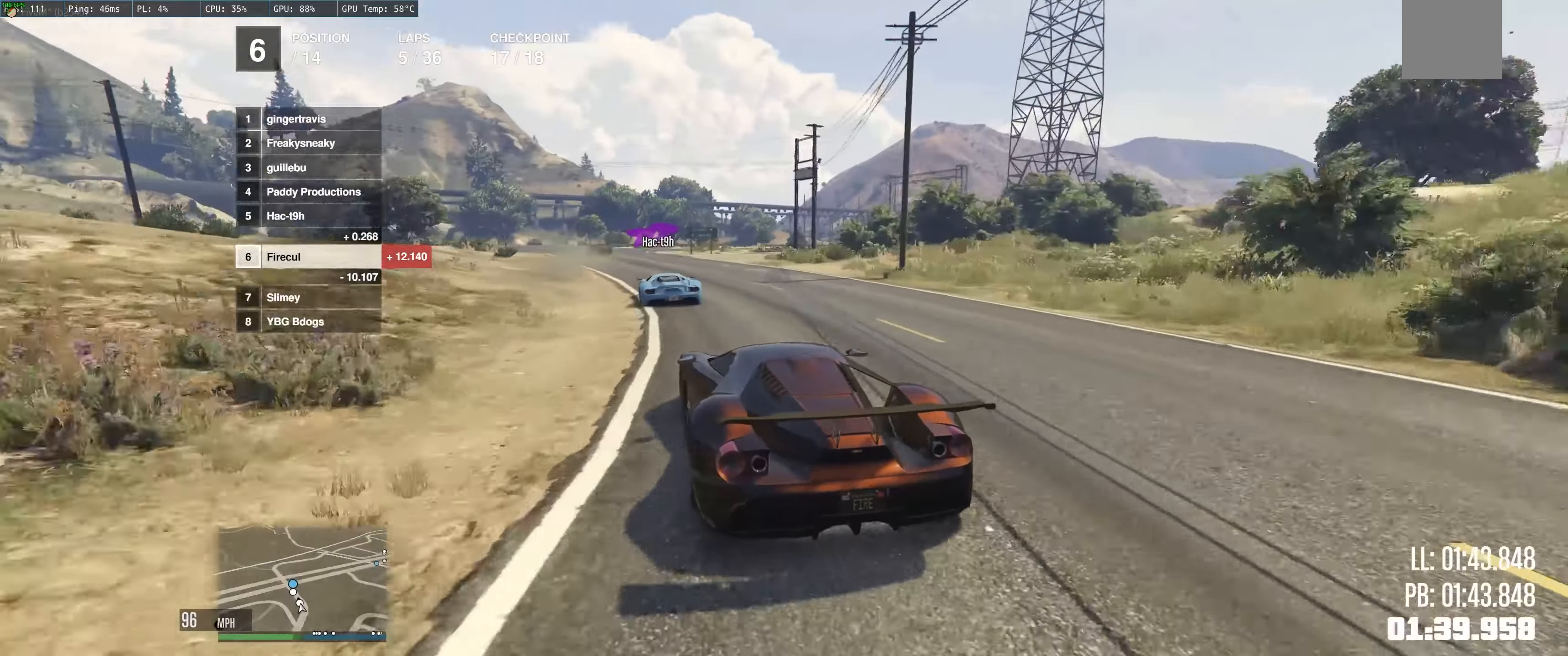
{"buttons": ["R2"], "left_stick": "up-right", "right_stick": "center", "events": [[33, "left_stick", "up-left"], [366, "left_stick", "up"], [500, "left_stick", "up-right"]]}
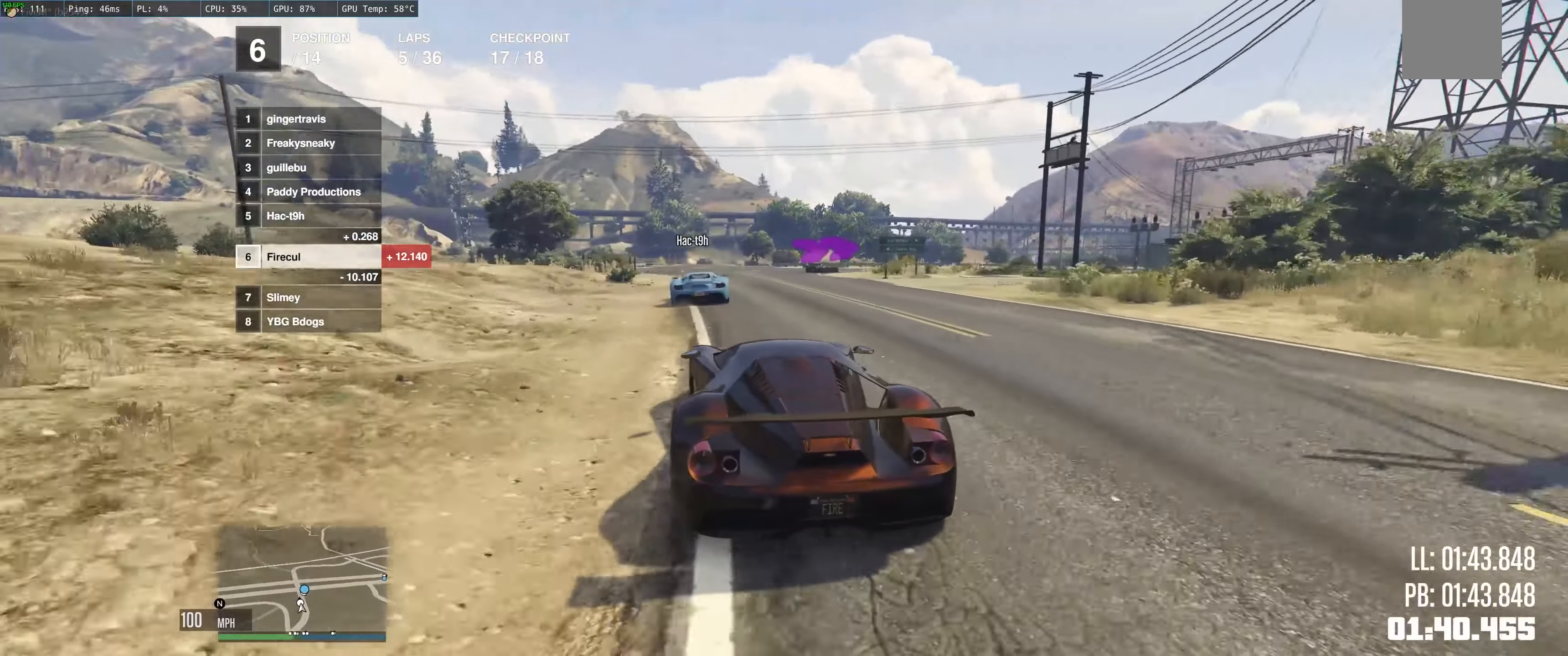
{"buttons": [], "left_stick": "right", "right_stick": "center", "events": [[283, "R2", "up"], [450, "left_stick", "right"]]}
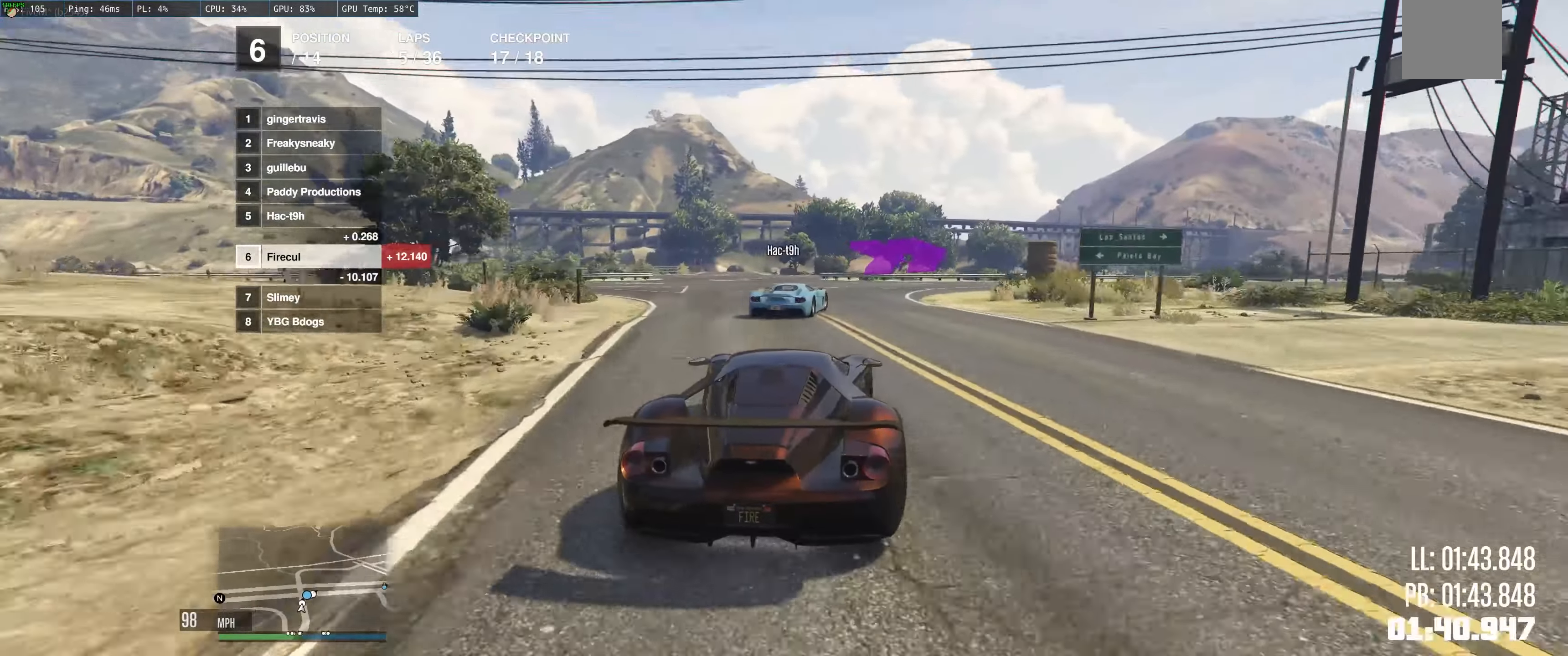
{"buttons": ["R2"], "left_stick": "right", "right_stick": "center", "events": [[416, "R2", "down"]]}
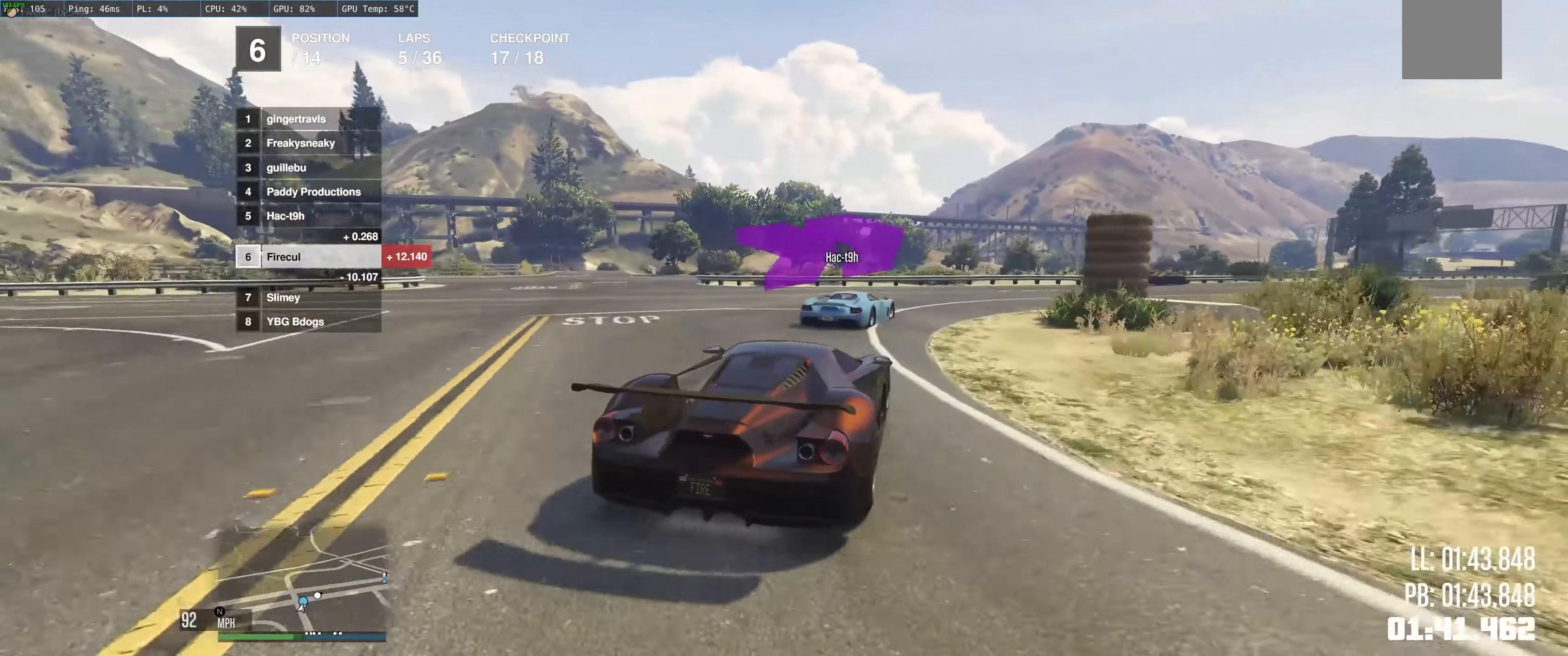
{"buttons": ["R2"], "left_stick": "right", "right_stick": "center", "events": [[183, "left_stick", "center"], [283, "left_stick", "right"]]}
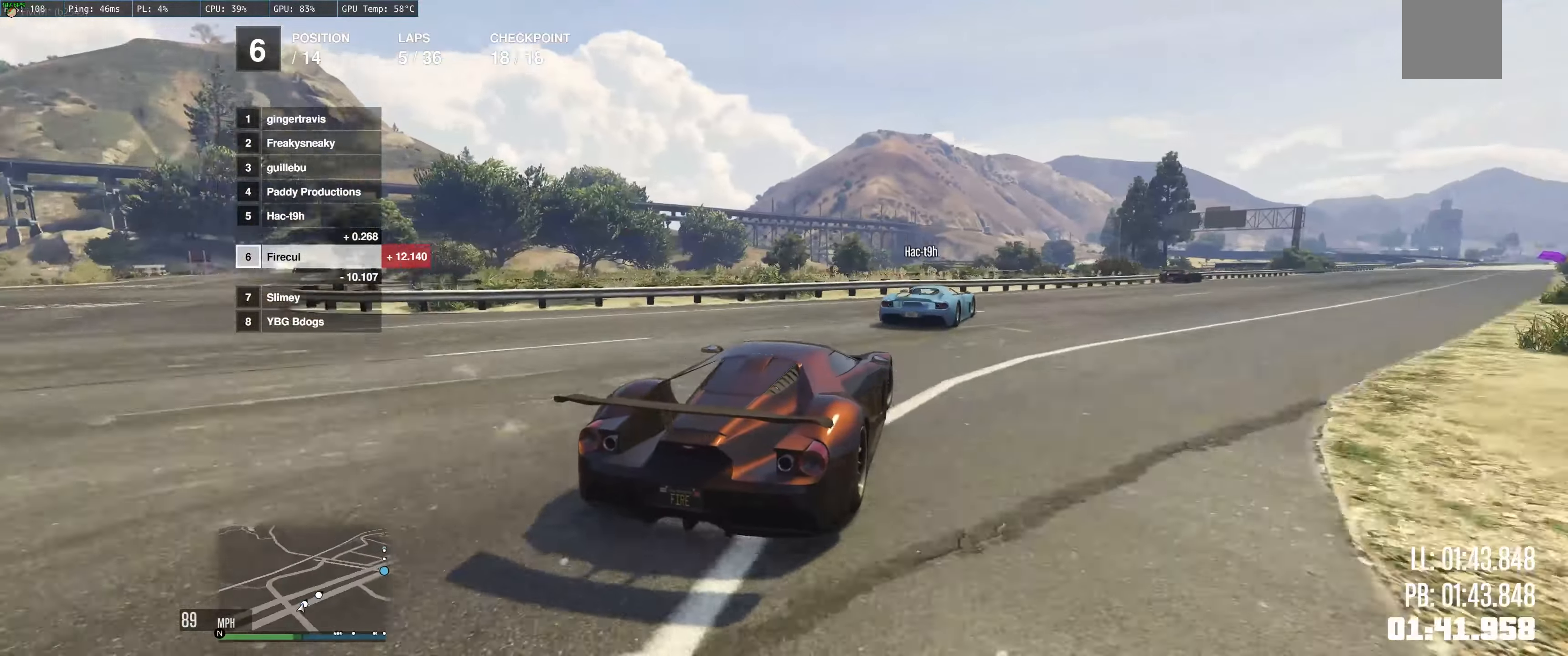
{"buttons": ["R2"], "left_stick": "right", "right_stick": "center", "events": []}
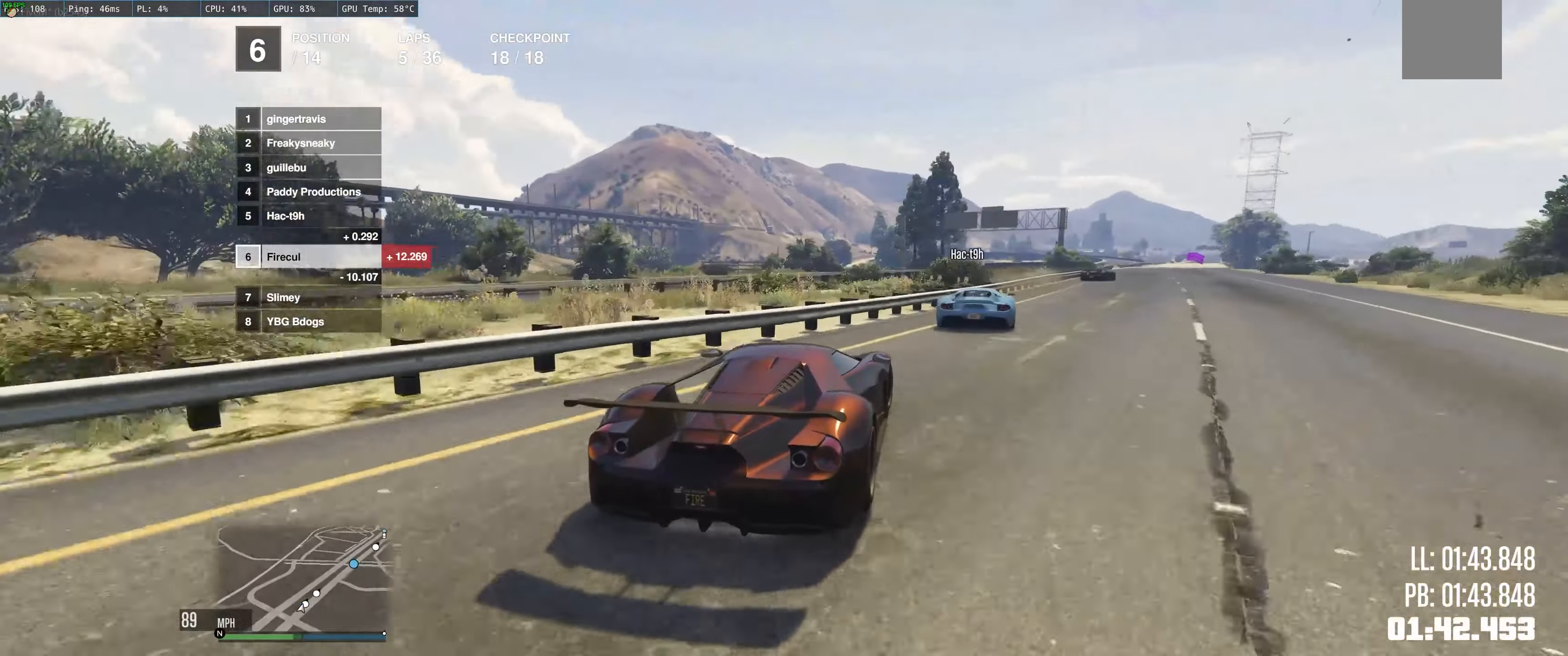
{"buttons": ["R2"], "left_stick": "up-left", "right_stick": "center", "events": [[383, "left_stick", "up-left"]]}
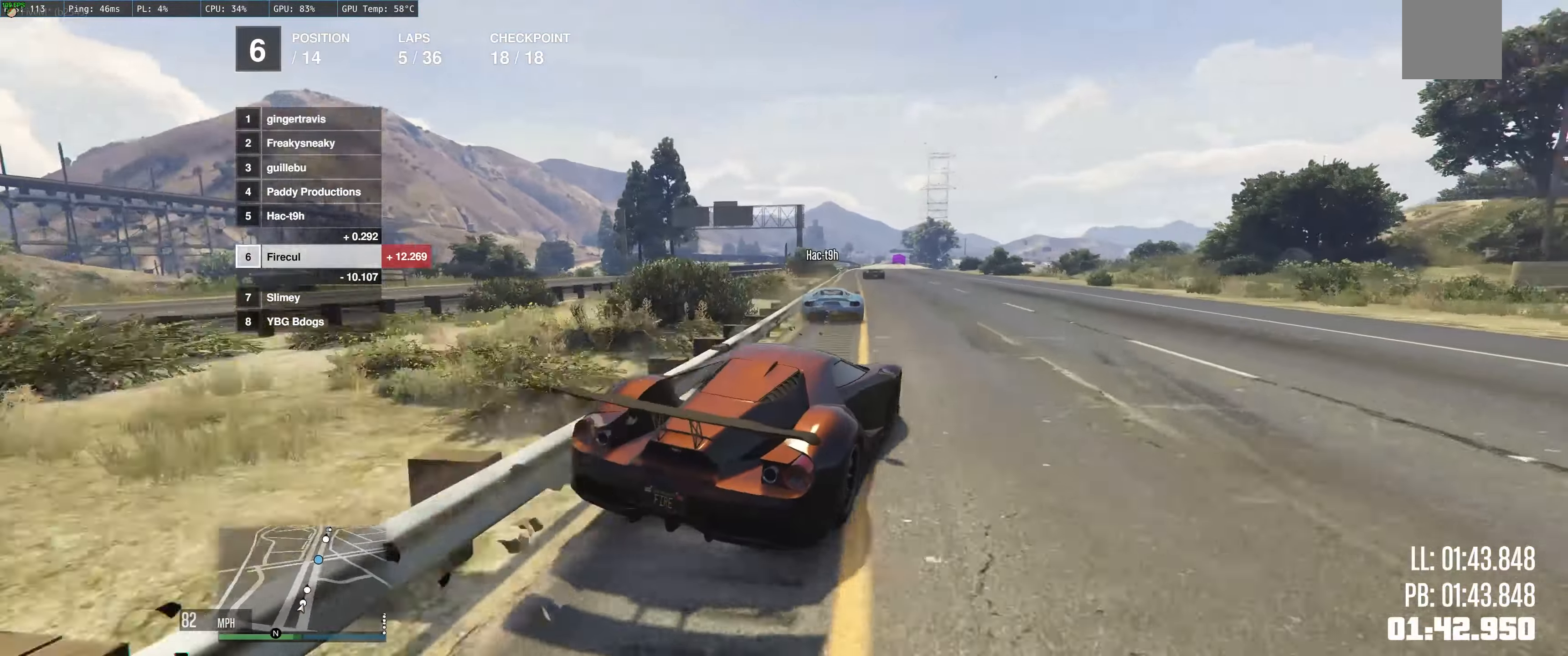
{"buttons": ["R2"], "left_stick": "left", "right_stick": "center", "events": [[33, "left_stick", "left"], [400, "left_stick", "right"], [500, "left_stick", "left"]]}
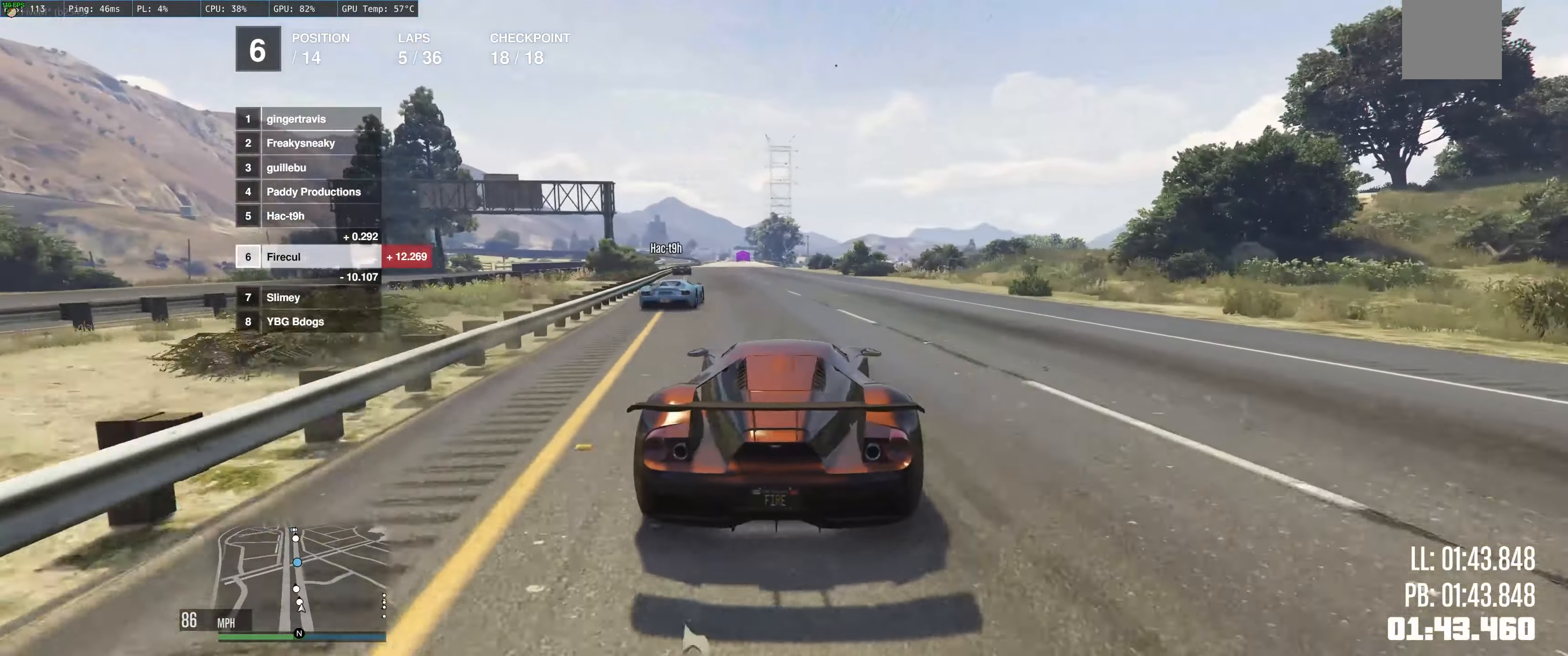
{"buttons": ["R2"], "left_stick": "up", "right_stick": "center", "events": [[66, "left_stick", "center"], [383, "left_stick", "up-left"], [433, "left_stick", "up"]]}
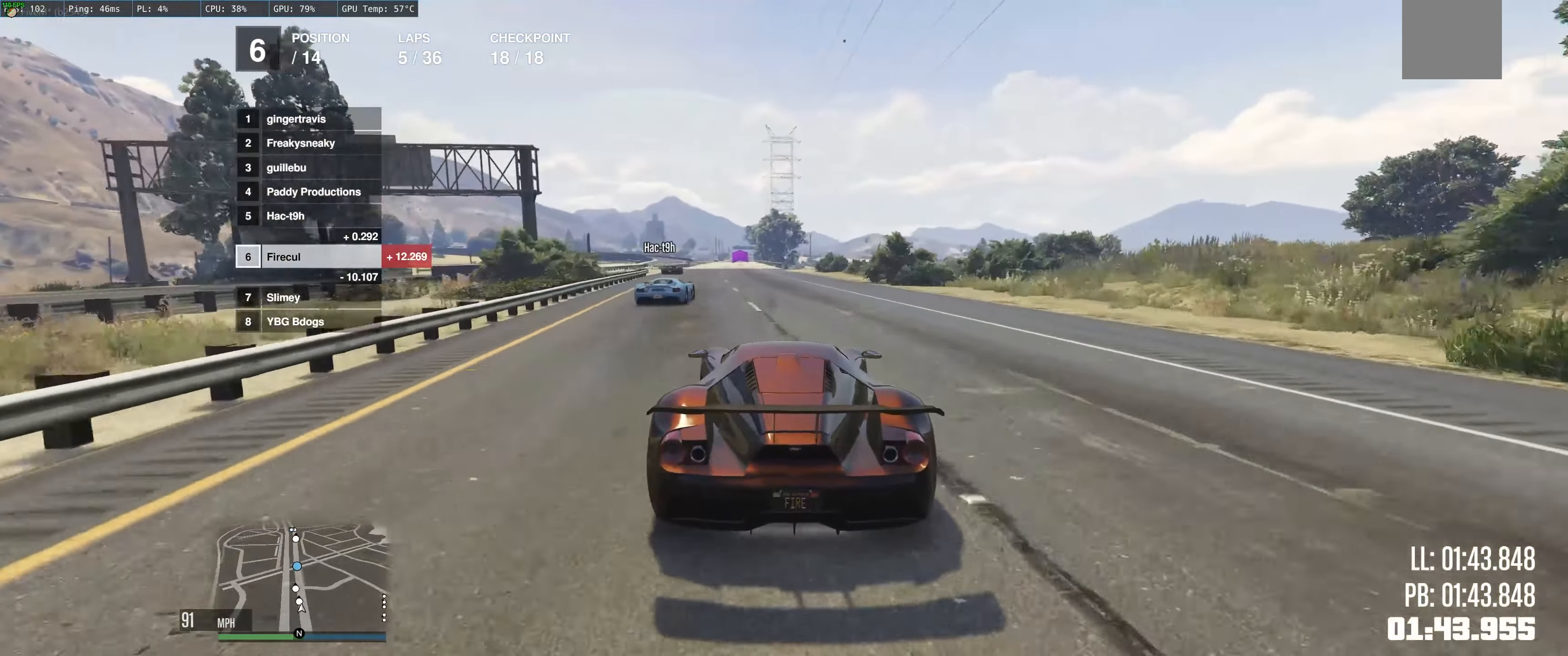
{"buttons": ["R2"], "left_stick": "up", "right_stick": "center", "events": []}
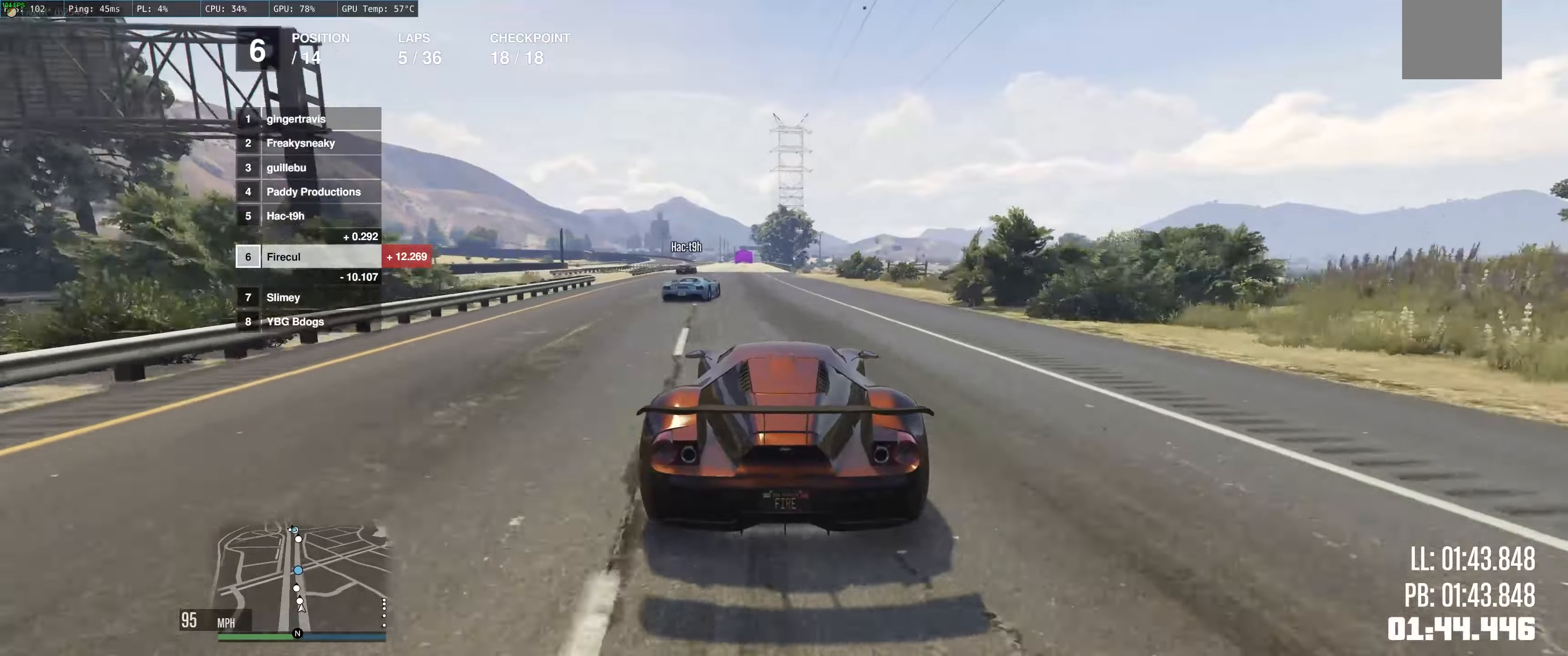
{"buttons": ["R2"], "left_stick": "up-left", "right_stick": "center", "events": [[367, "left_stick", "up-left"]]}
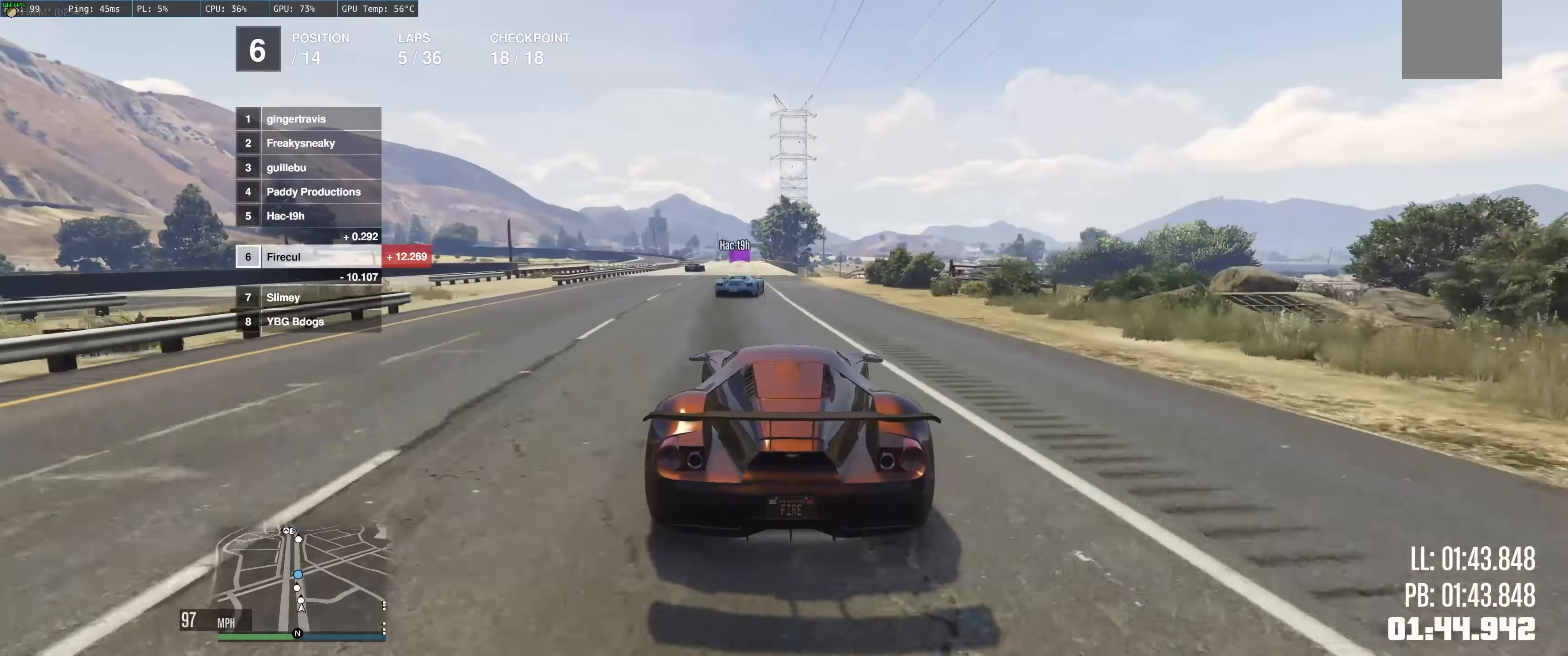
{"buttons": ["R2"], "left_stick": "up-left", "right_stick": "center", "events": [[183, "left_stick", "center"], [333, "left_stick", "up-left"]]}
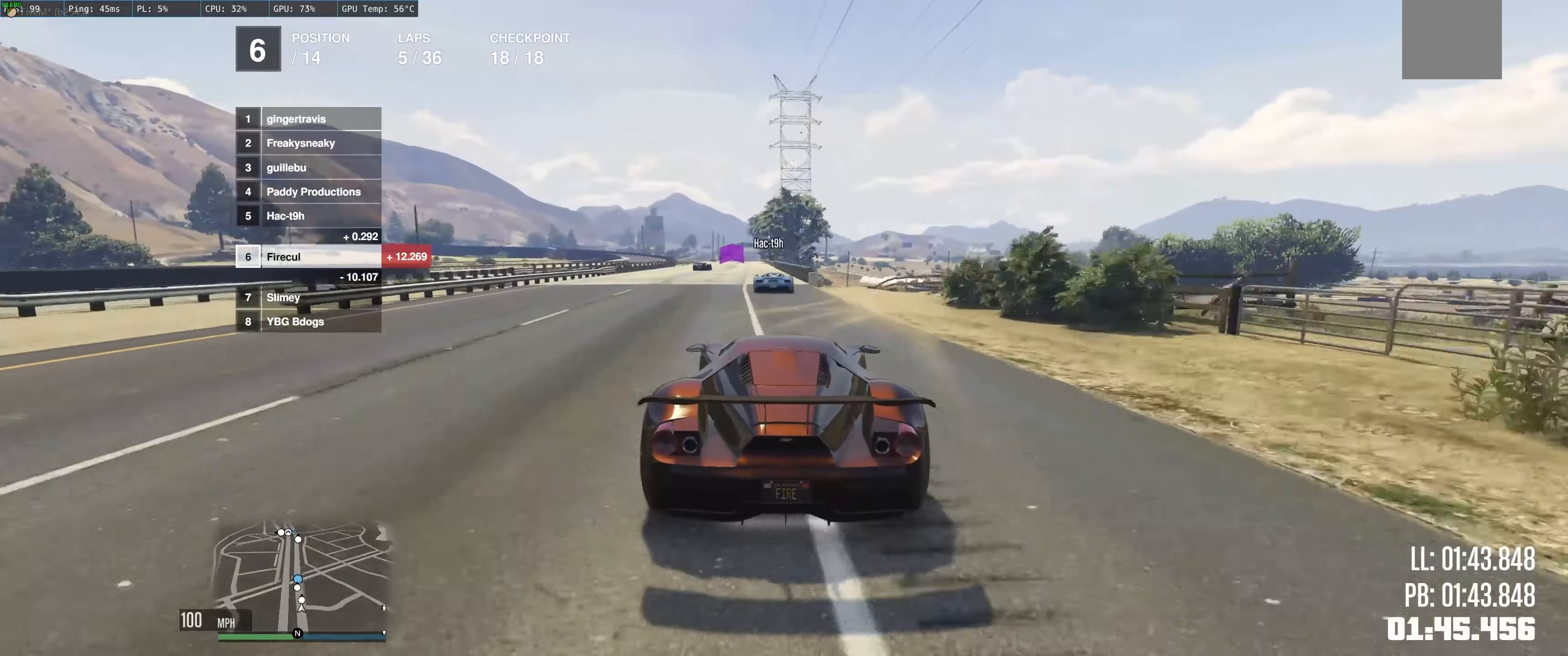
{"buttons": ["R2"], "left_stick": "up-left", "right_stick": "center", "events": [[133, "left_stick", "center"], [300, "left_stick", "up-left"]]}
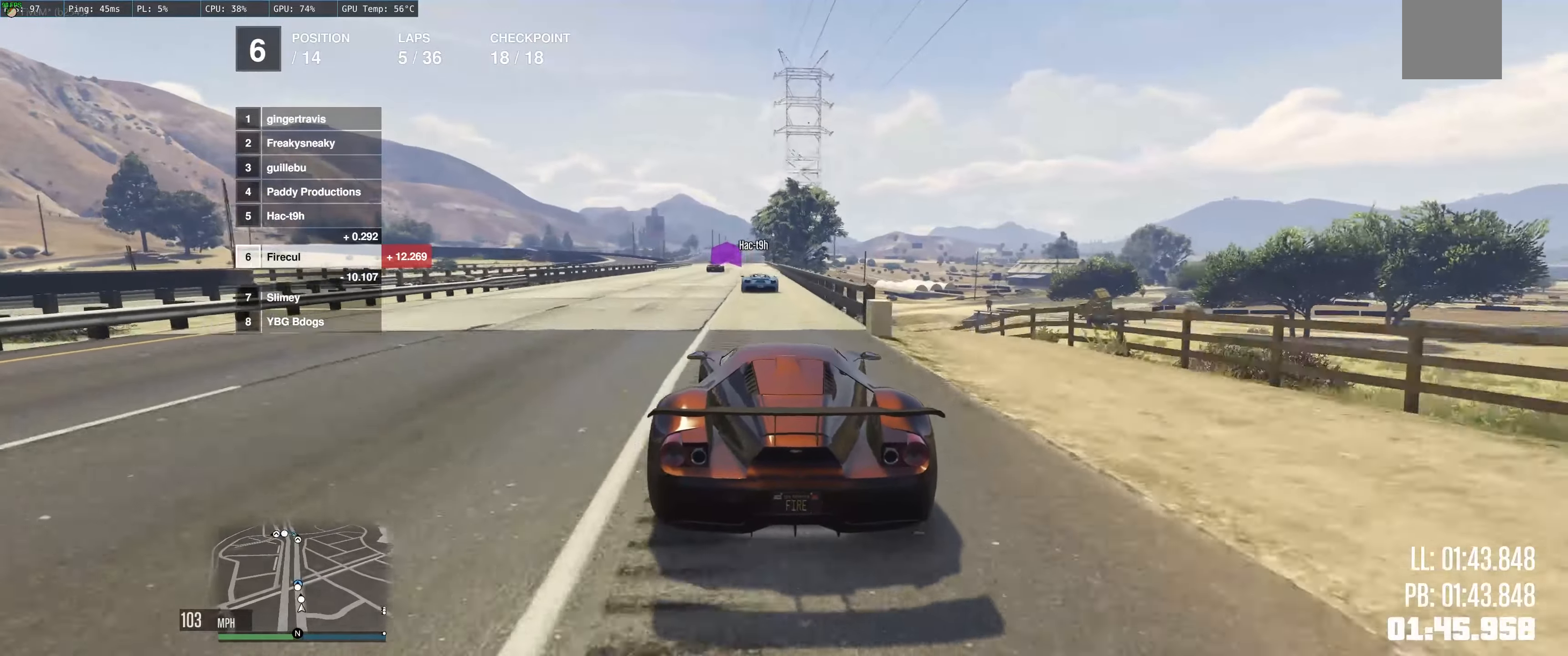
{"buttons": ["R2"], "left_stick": "center", "right_stick": "center", "events": [[250, "left_stick", "center"]]}
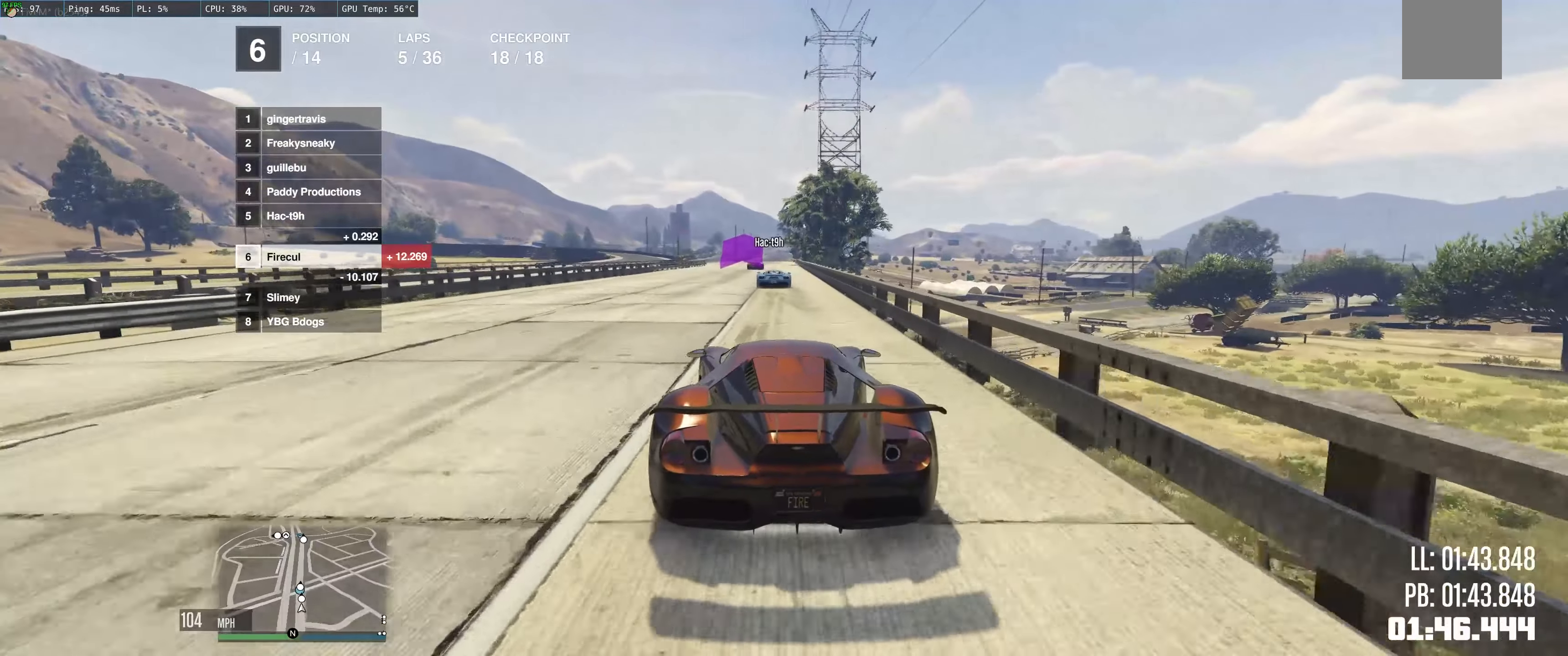
{"buttons": ["R2"], "left_stick": "center", "right_stick": "center", "events": [[67, "left_stick", "up-right"], [200, "left_stick", "up-left"], [333, "left_stick", "center"]]}
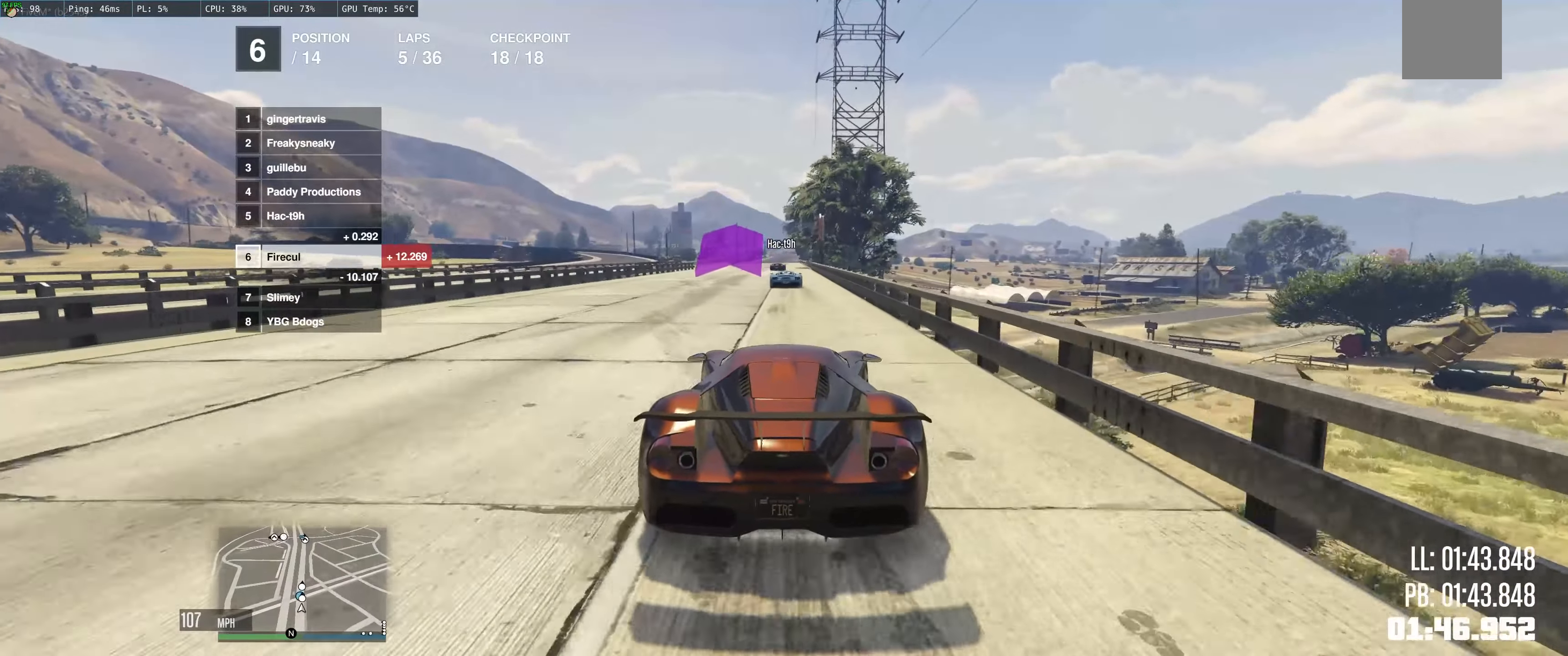
{"buttons": ["R2"], "left_stick": "center", "right_stick": "center", "events": []}
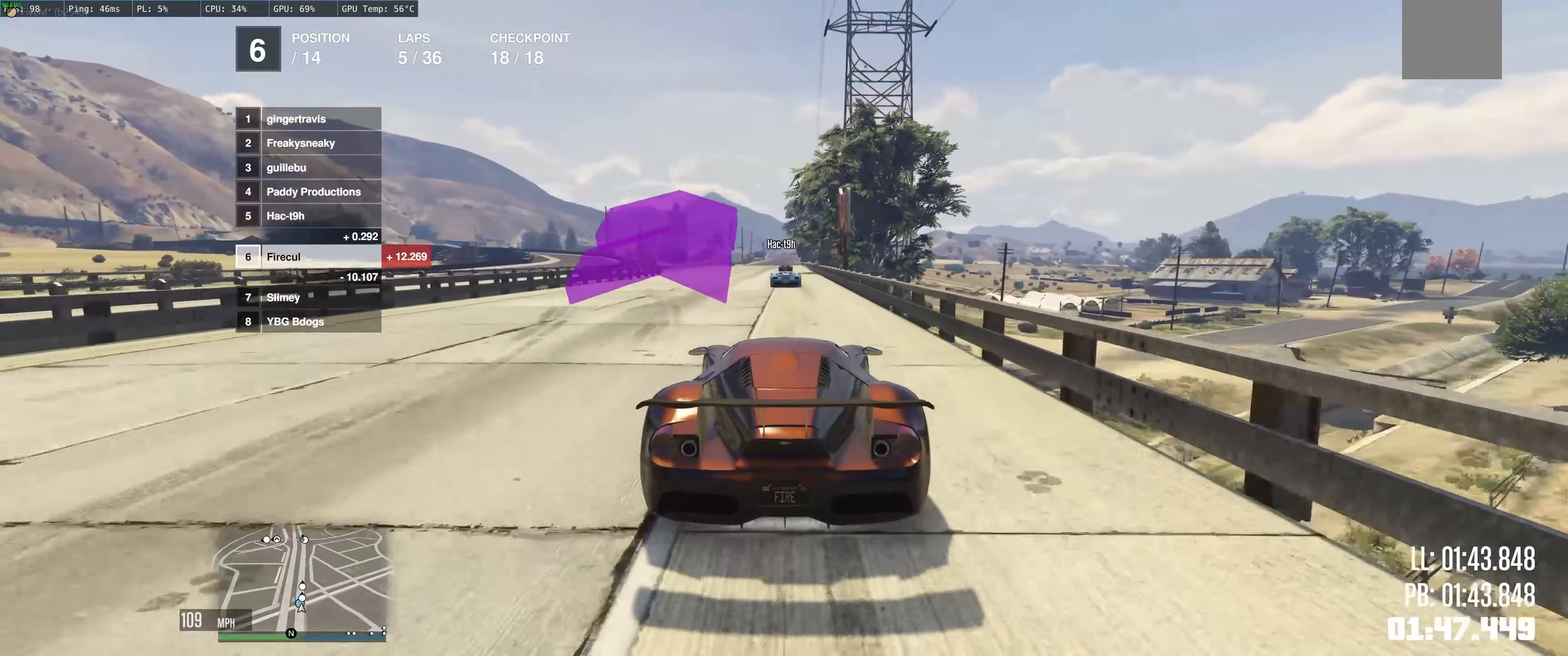
{"buttons": ["R2"], "left_stick": "up-left", "right_stick": "center", "events": [[400, "left_stick", "up-left"]]}
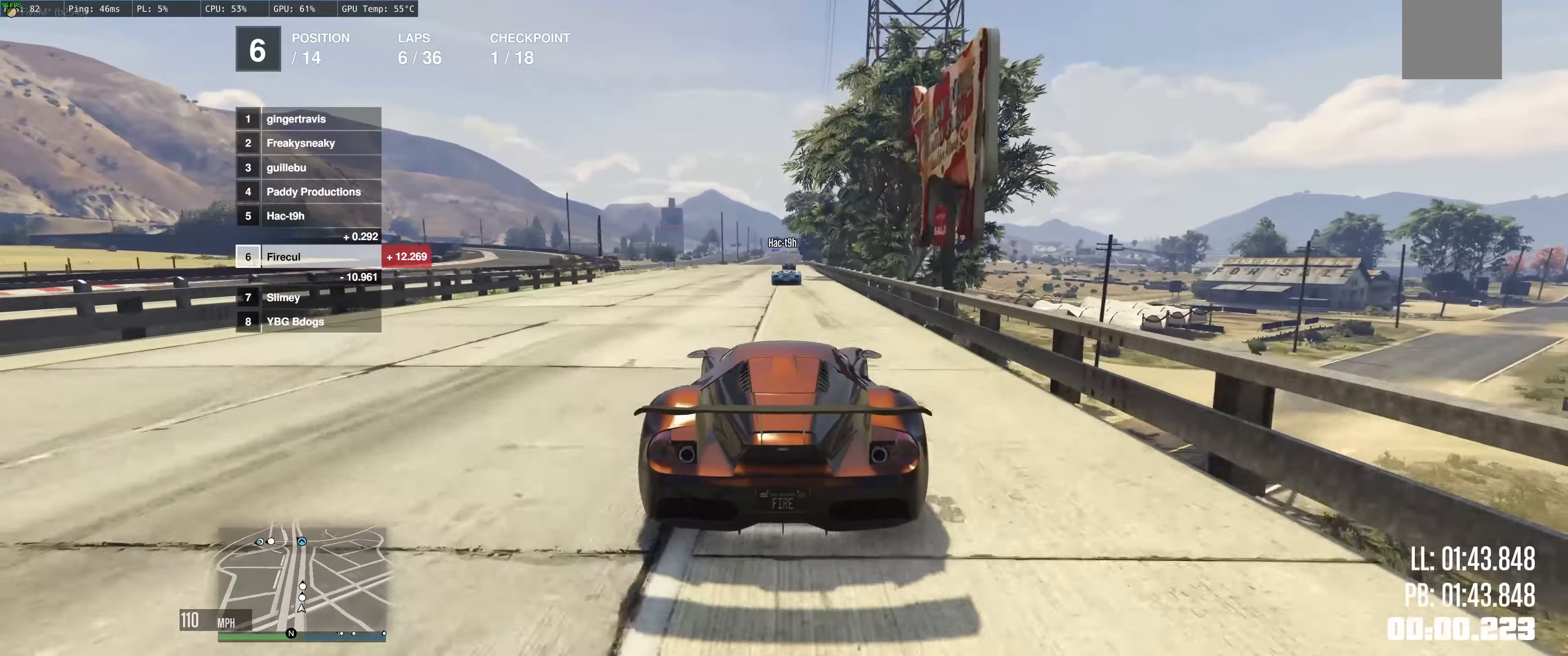
{"buttons": ["R2"], "left_stick": "up-left", "right_stick": "center", "events": []}
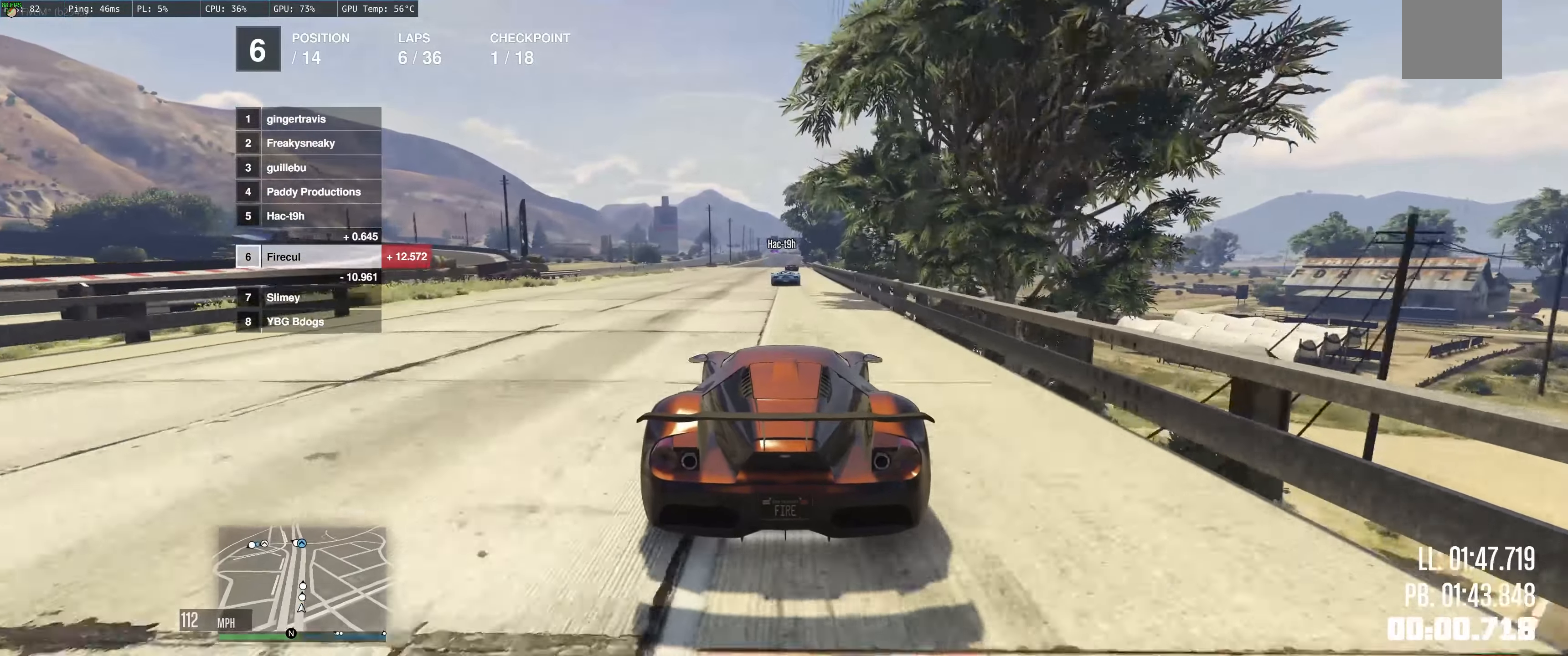
{"buttons": ["R2"], "left_stick": "center", "right_stick": "center", "events": [[217, "left_stick", "up"], [433, "left_stick", "center"]]}
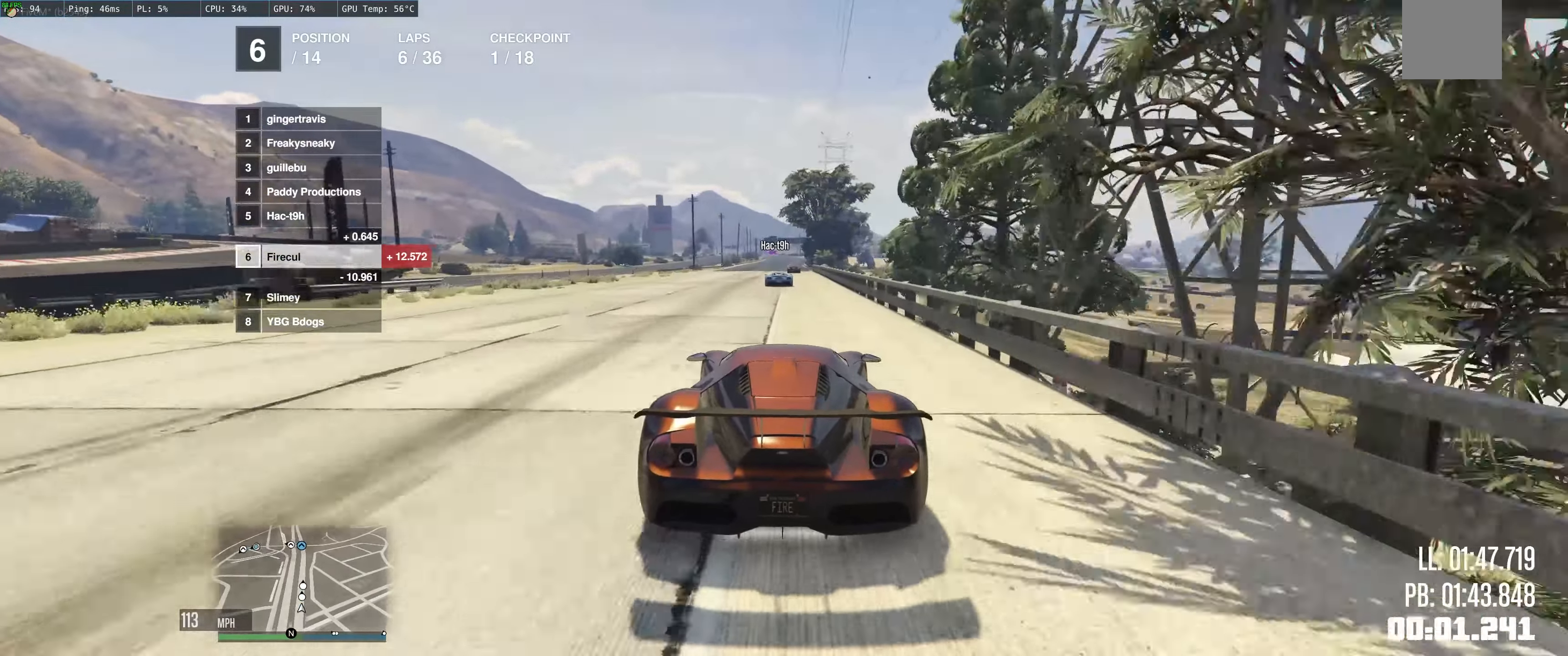
{"buttons": ["R2"], "left_stick": "center", "right_stick": "center", "events": [[100, "left_stick", "up-left"], [250, "left_stick", "center"]]}
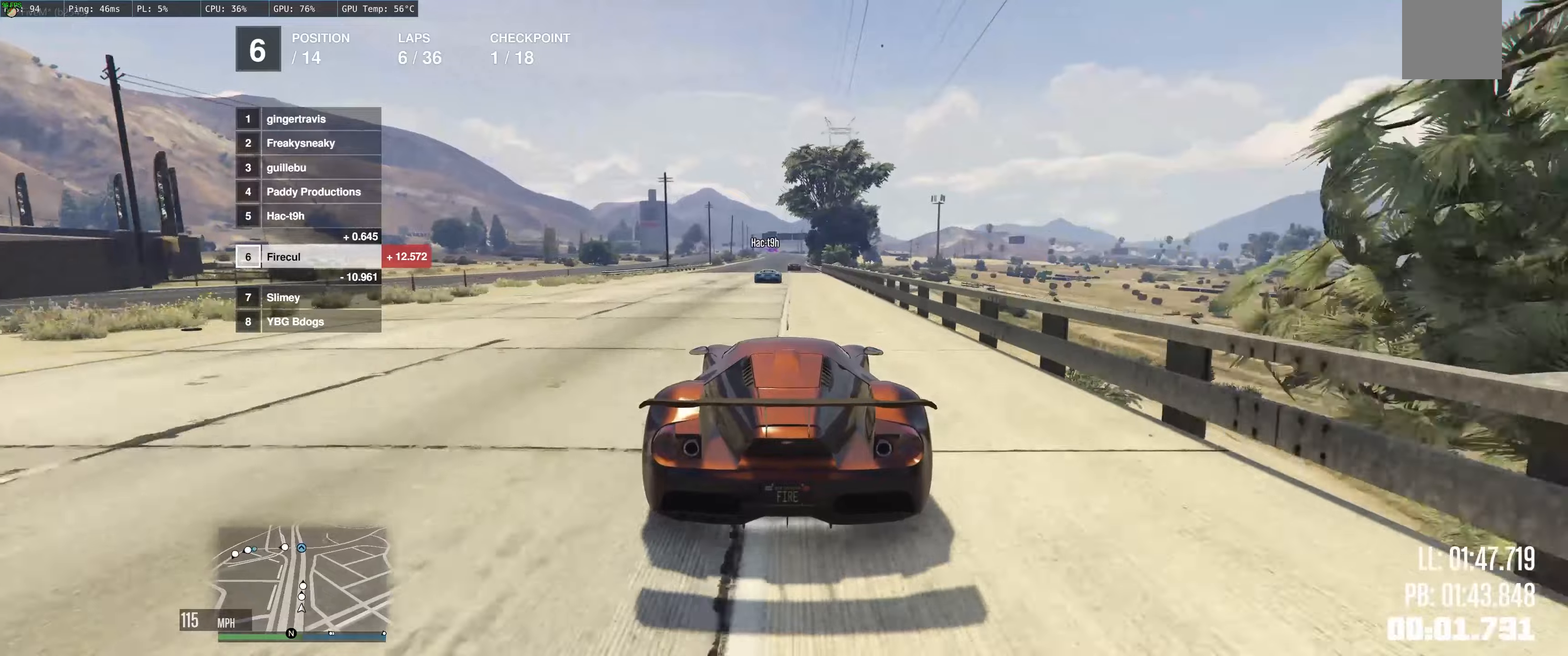
{"buttons": ["R2"], "left_stick": "center", "right_stick": "center", "events": []}
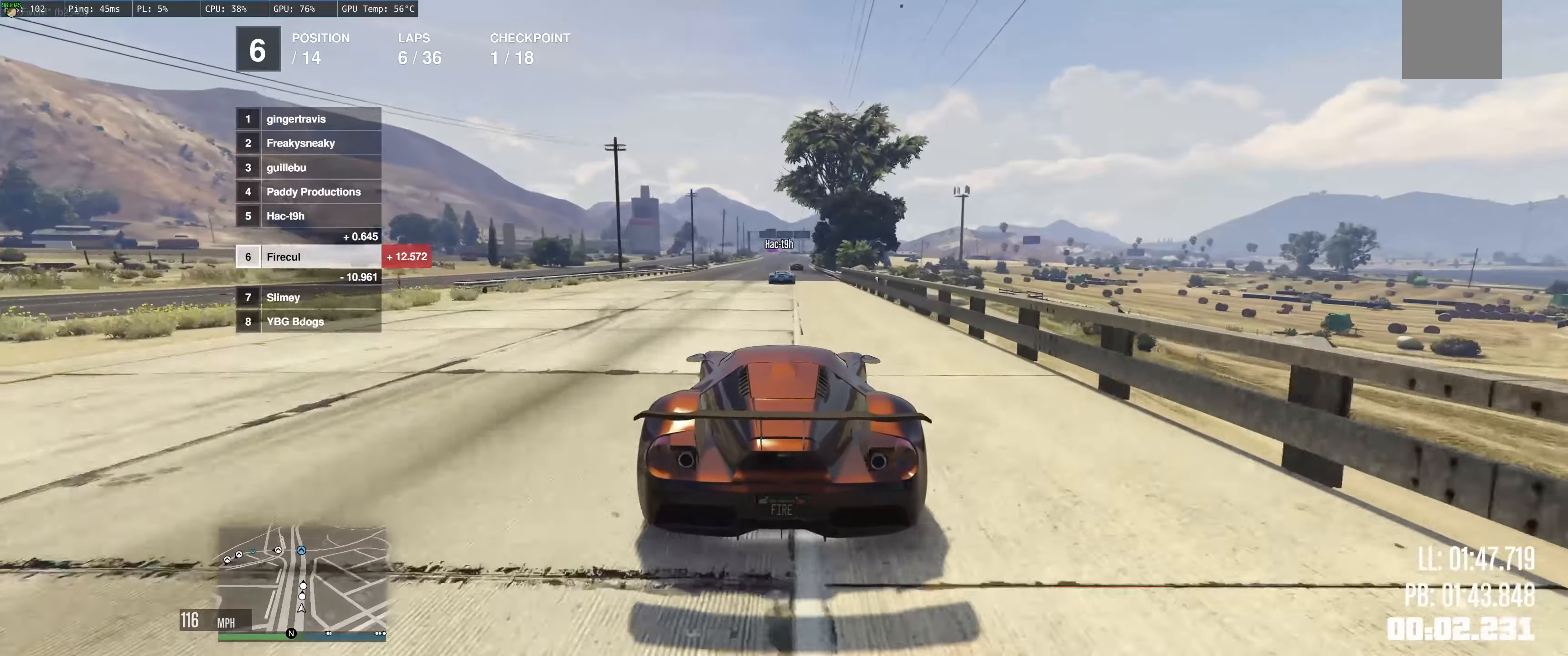
{"buttons": ["R2"], "left_stick": "center", "right_stick": "center", "events": []}
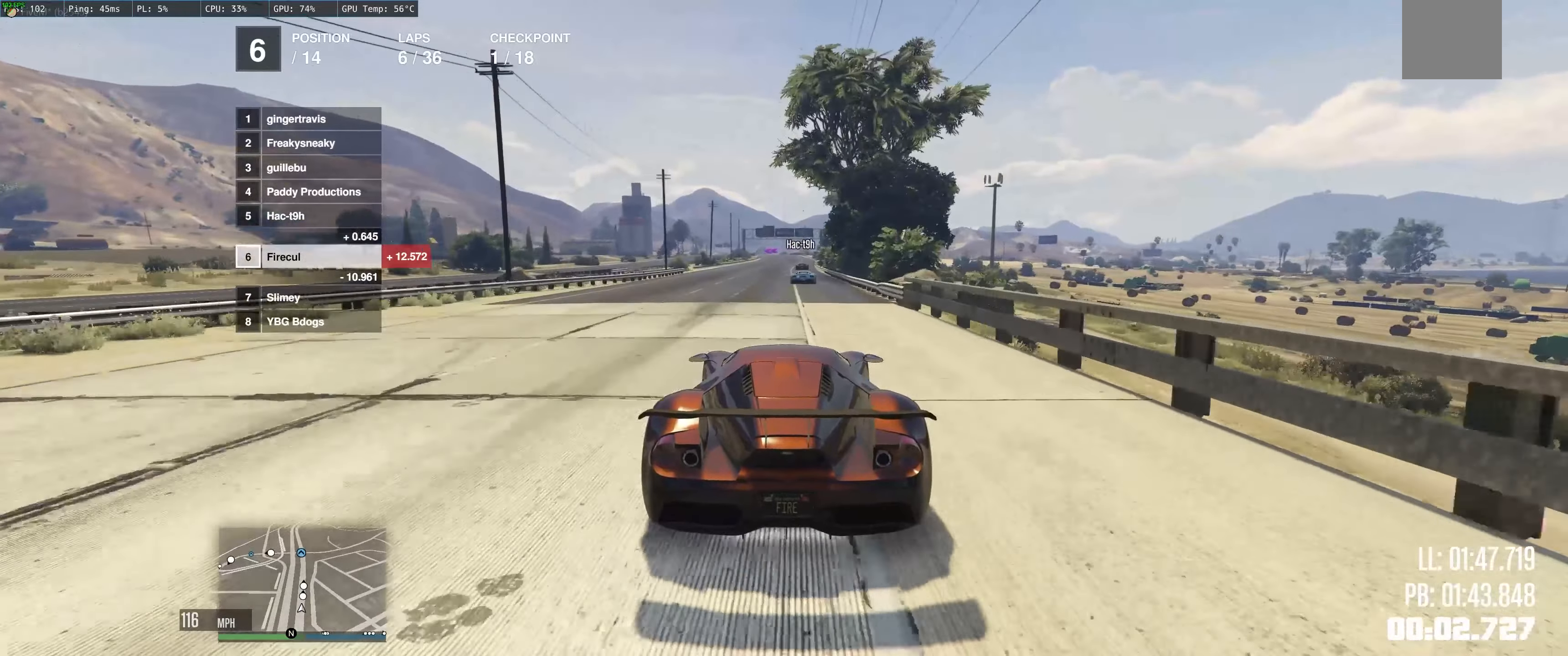
{"buttons": ["R2"], "left_stick": "center", "right_stick": "center", "events": [[150, "left_stick", "up-left"], [417, "left_stick", "center"]]}
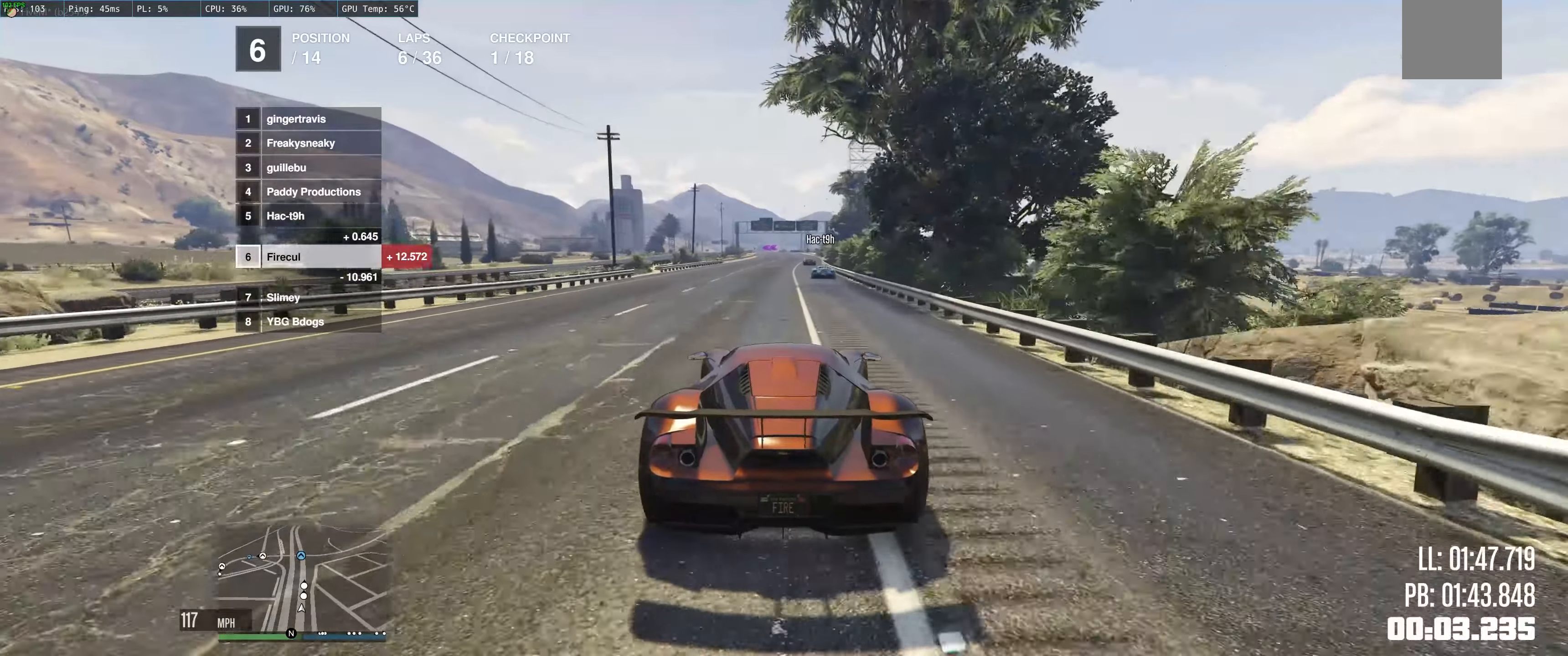
{"buttons": ["R2"], "left_stick": "center", "right_stick": "center", "events": [[34, "left_stick", "right"], [84, "left_stick", "center"], [250, "left_stick", "right"], [400, "left_stick", "center"]]}
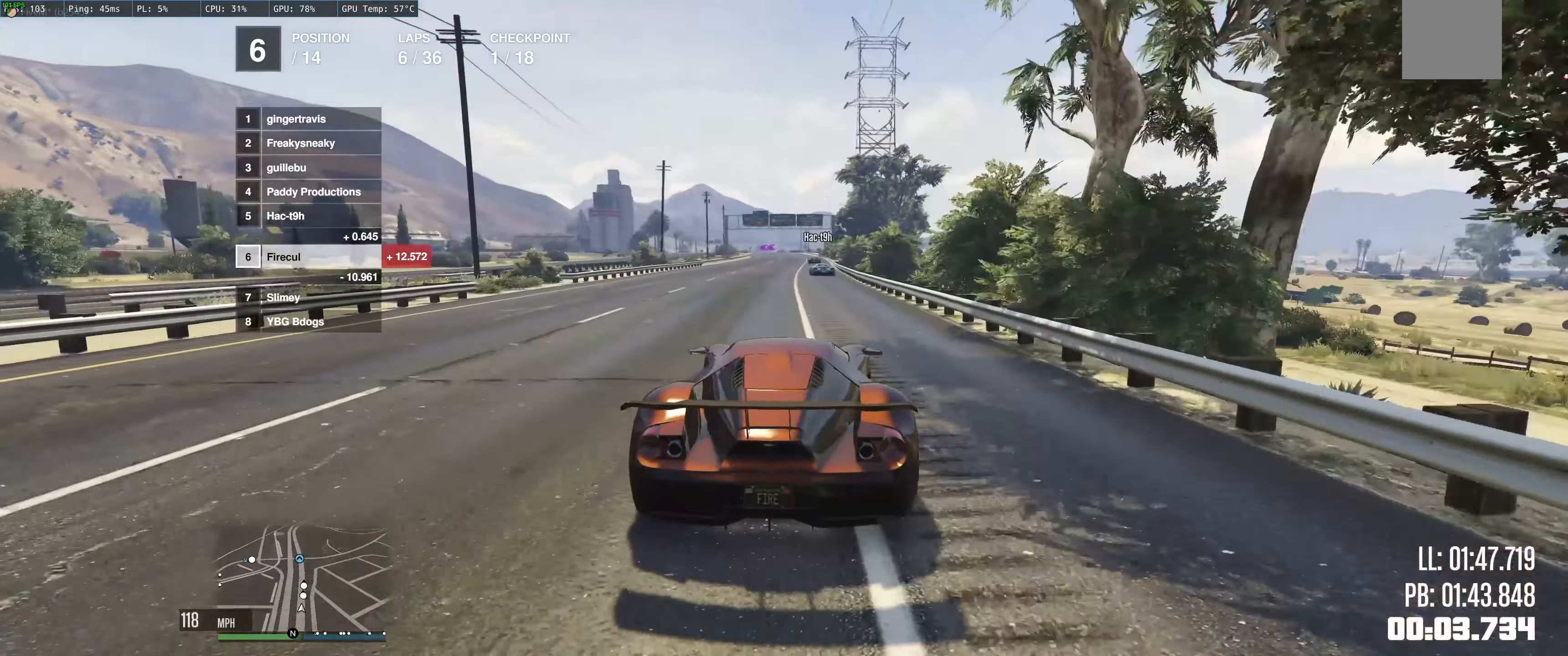
{"buttons": ["R2"], "left_stick": "up-left", "right_stick": "center", "events": [[350, "left_stick", "up-left"]]}